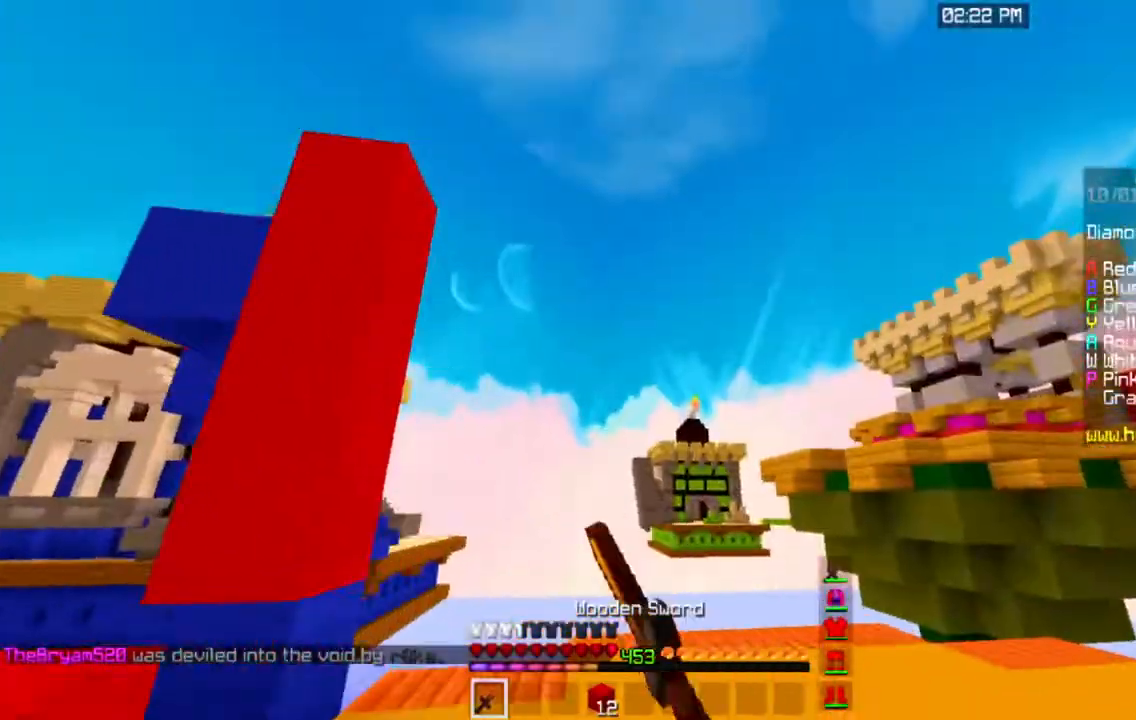
Gameplay with keyboard and mouse; each line is a JSON object with the keys and mouse buttons held at the frame after it. "events" lists presses ("down") and releases ("up") of "a", "d", "s", "space", "w", "mouse_left" and "mouse_right" between this image and that frame as [ms after this image, input, new state], when the widget could be followed in between. "mouse_left", "mouse_right" = the "left", "right" buttons of the "mouse" list. No other keys are recorded. Fast repeated clicks can show as one long hold. Mouse movement is not recorded.
{"keys": ["a", "w"], "mouse": ["left"], "events": [[116, "d", "up"], [217, "a", "down"]]}
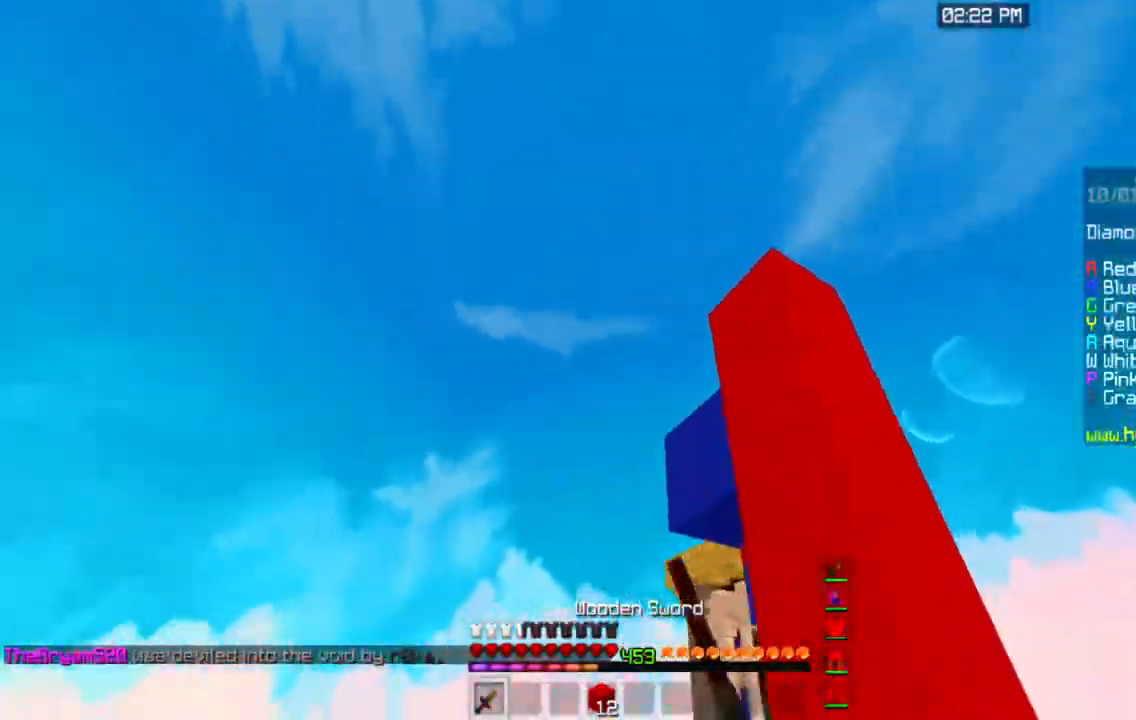
{"keys": ["a", "w"], "mouse": [], "events": [[317, "mouse_left", "up"]]}
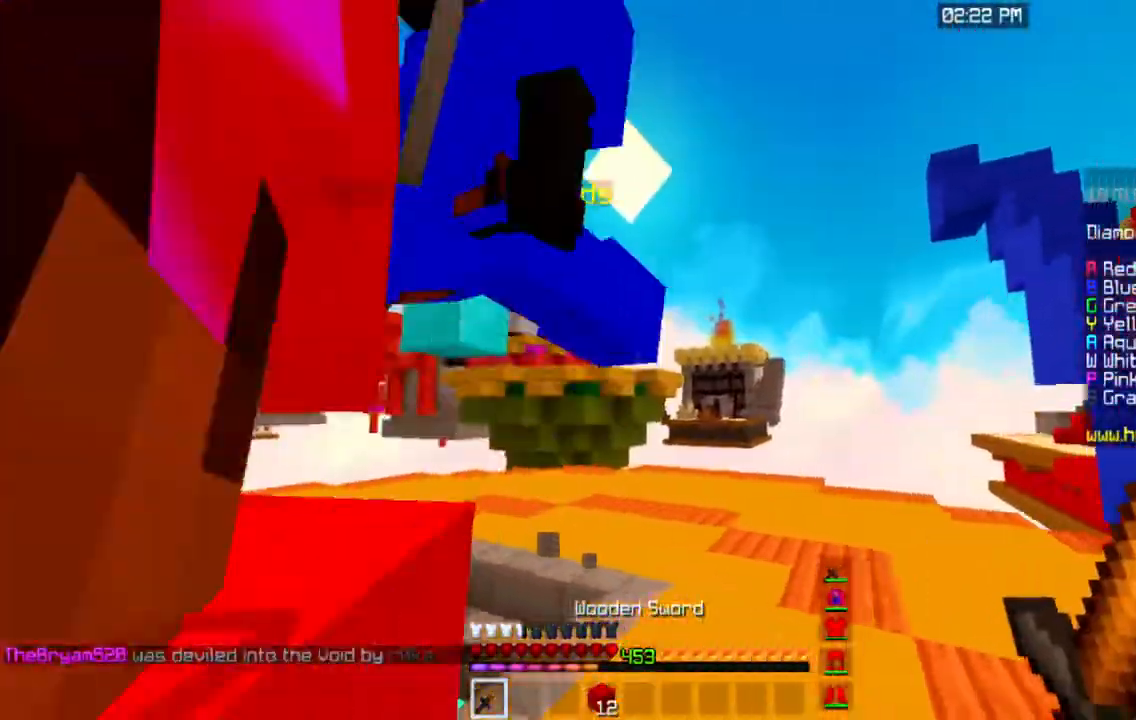
{"keys": ["a", "w"], "mouse": ["left"], "events": [[83, "mouse_left", "down"]]}
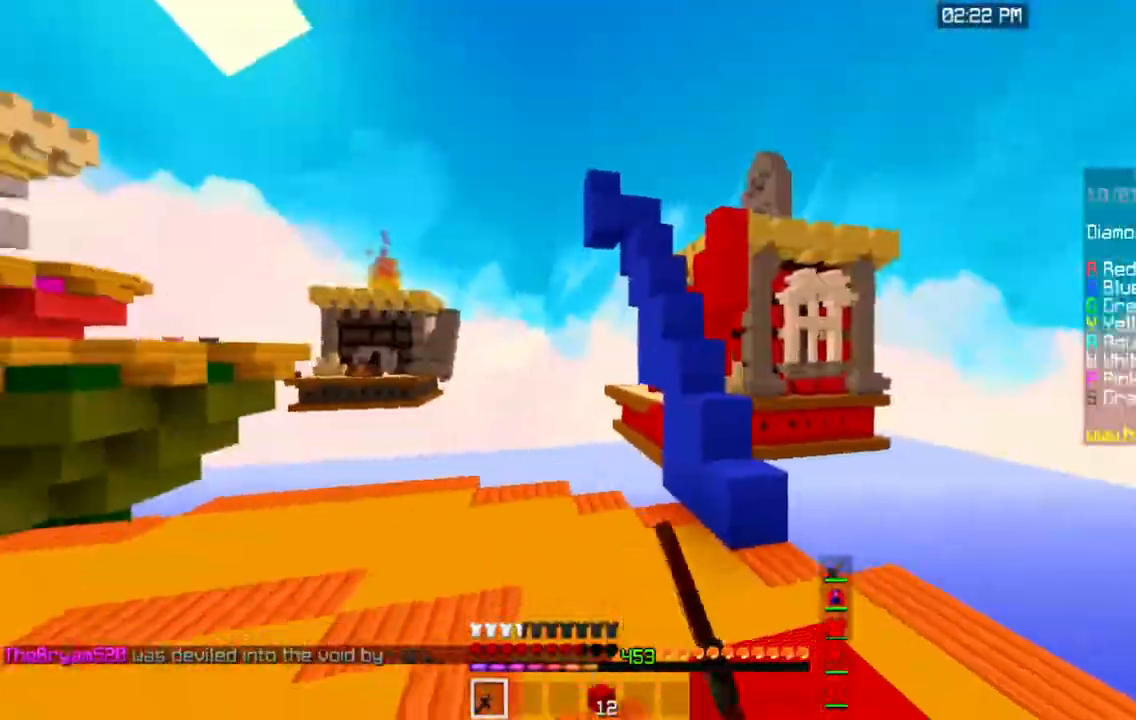
{"keys": ["a", "w"], "mouse": ["left"], "events": [[317, "a", "up"], [484, "a", "down"]]}
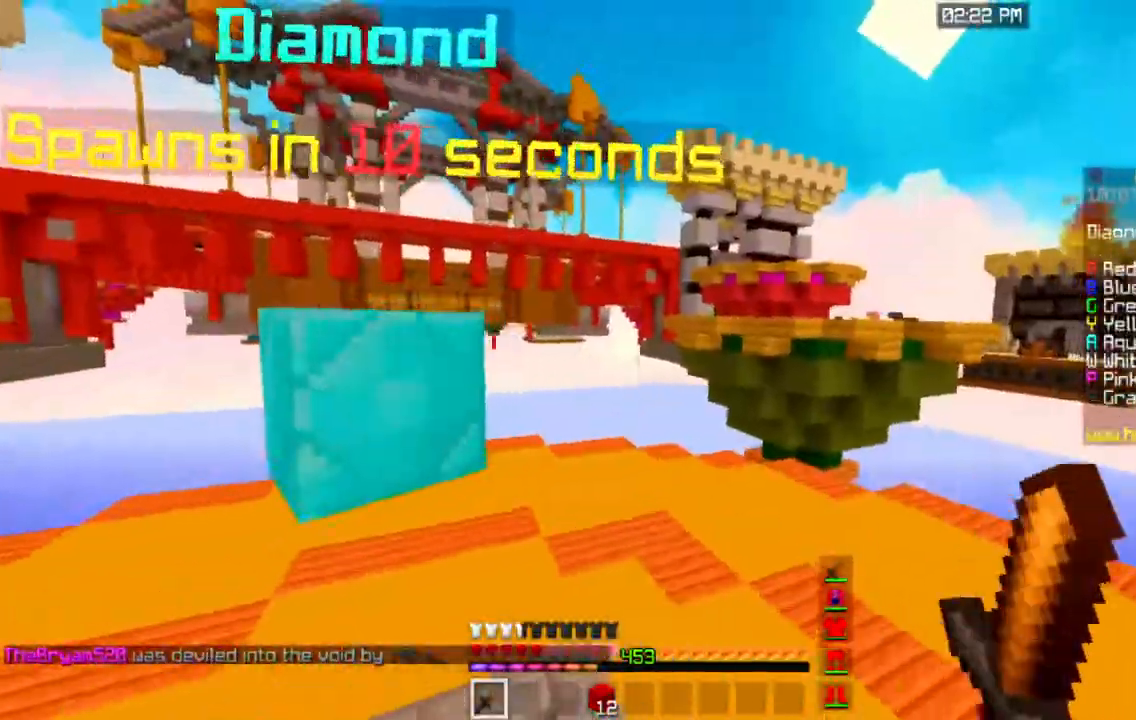
{"keys": ["d", "w"], "mouse": [], "events": [[317, "a", "up"], [400, "mouse_left", "up"], [433, "d", "down"]]}
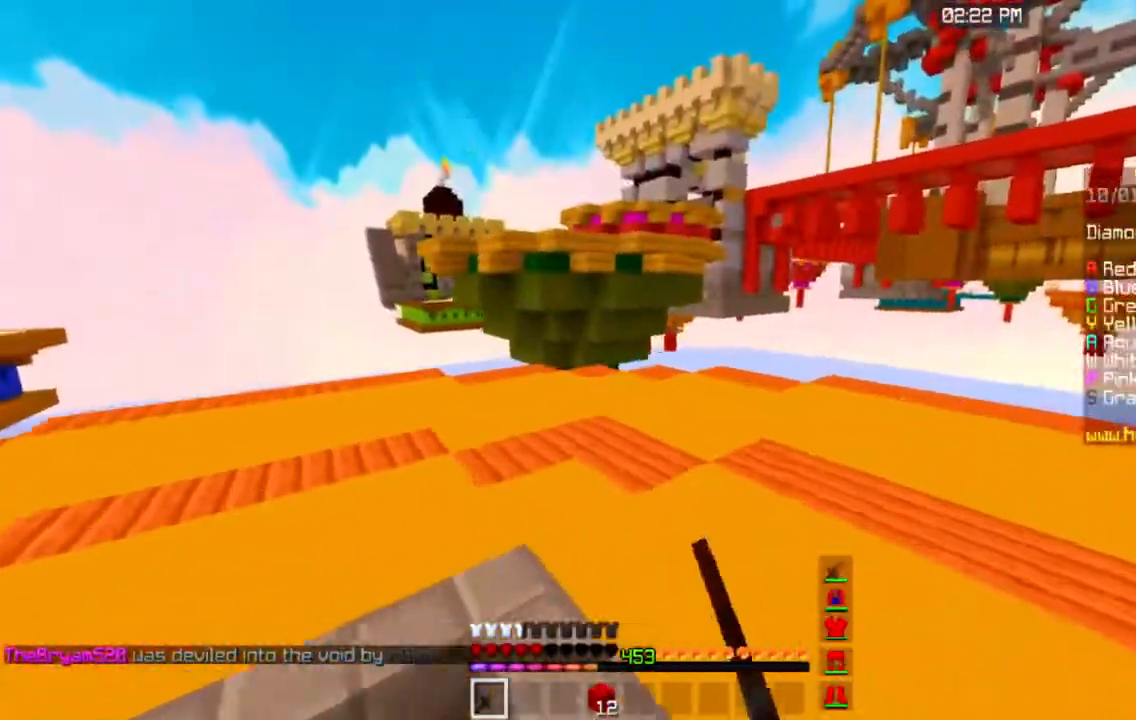
{"keys": ["d", "w"], "mouse": [], "events": []}
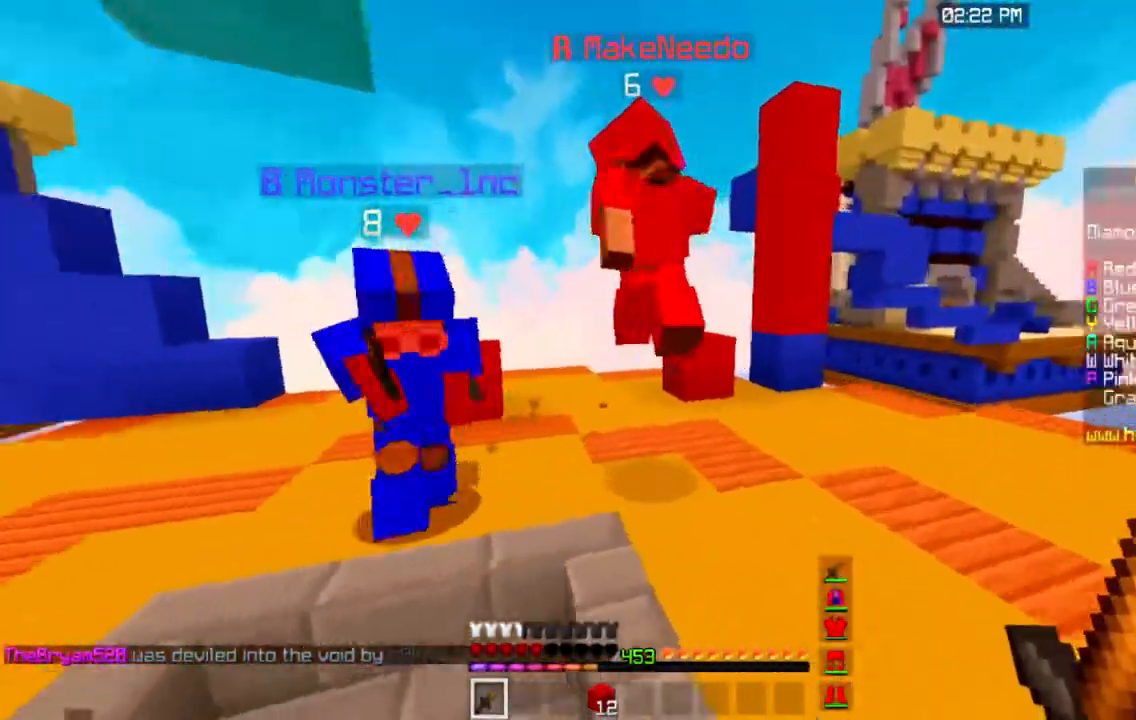
{"keys": ["a", "w"], "mouse": ["left"], "events": [[183, "mouse_left", "down"], [217, "a", "down"], [317, "d", "up"]]}
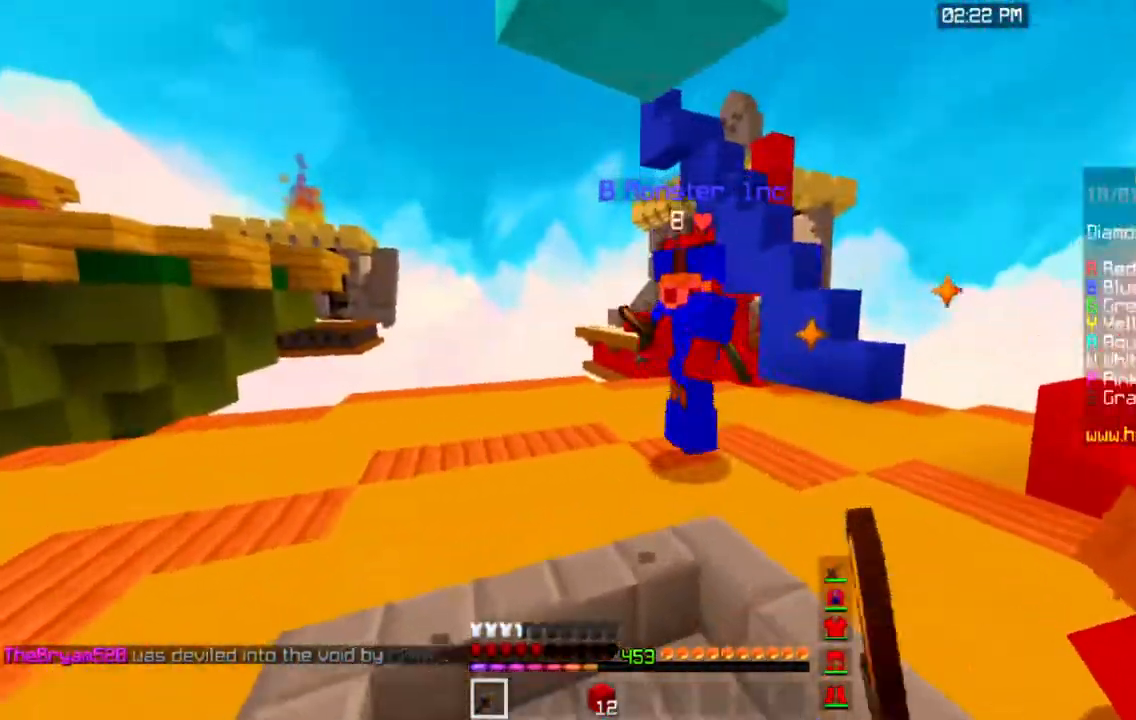
{"keys": ["a", "w"], "mouse": ["left"], "events": []}
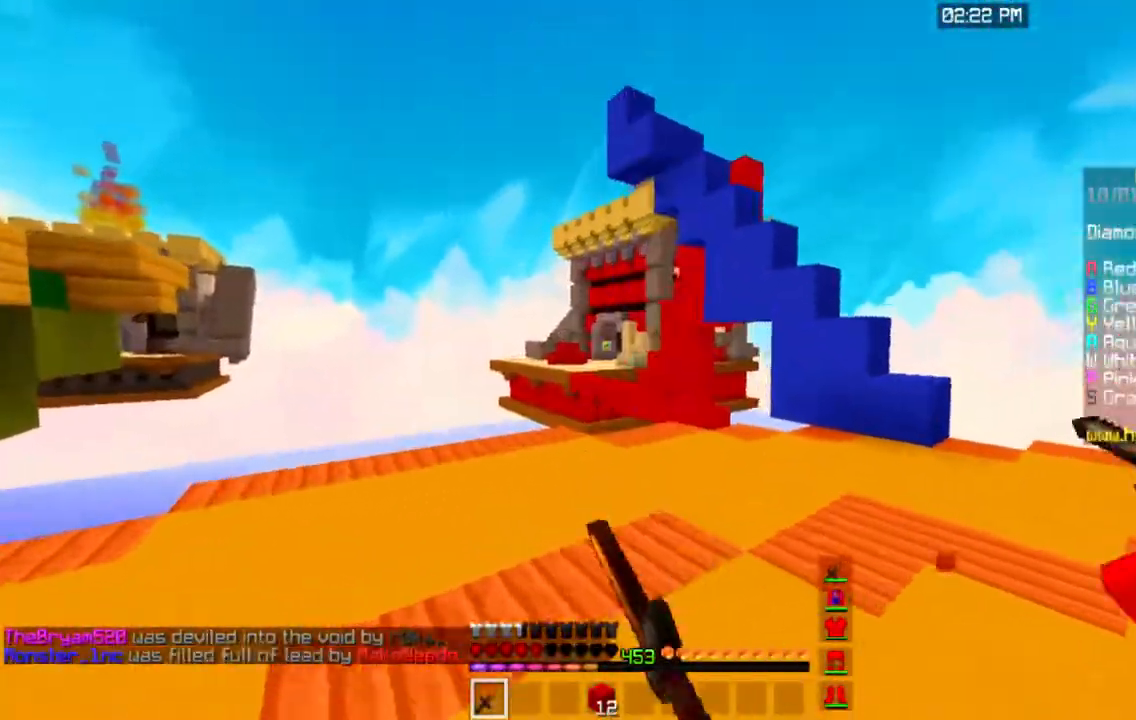
{"keys": ["w"], "mouse": [], "events": [[317, "mouse_left", "up"], [400, "a", "up"]]}
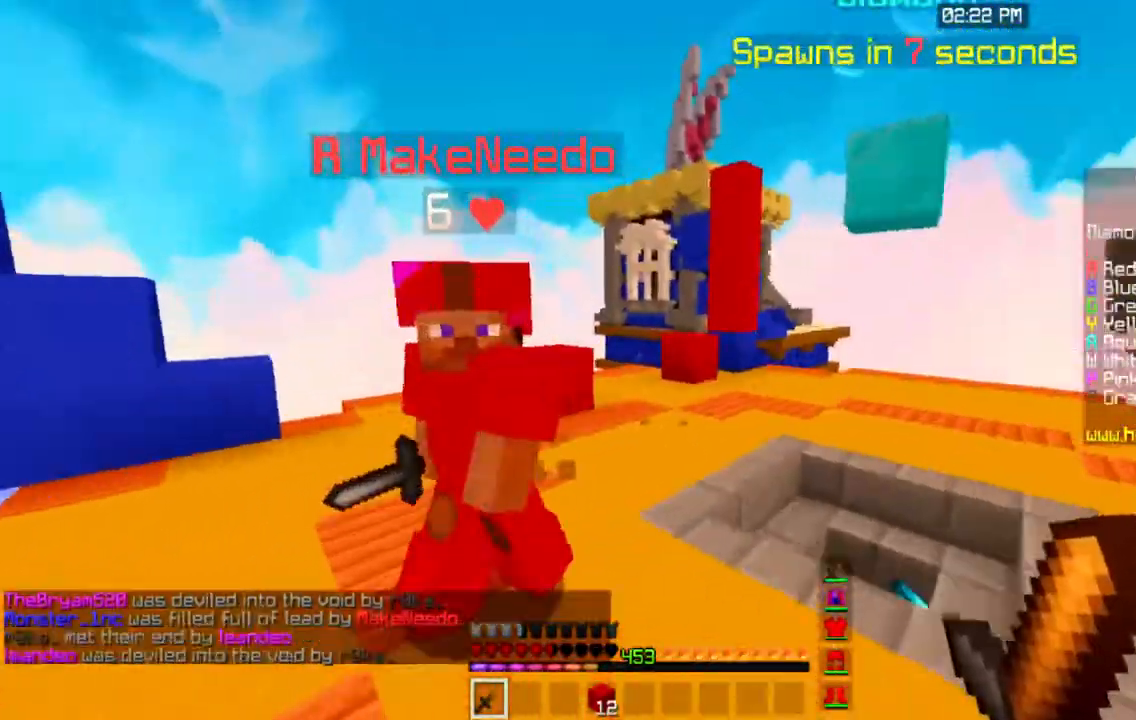
{"keys": ["a", "w"], "mouse": [], "events": [[217, "a", "down"]]}
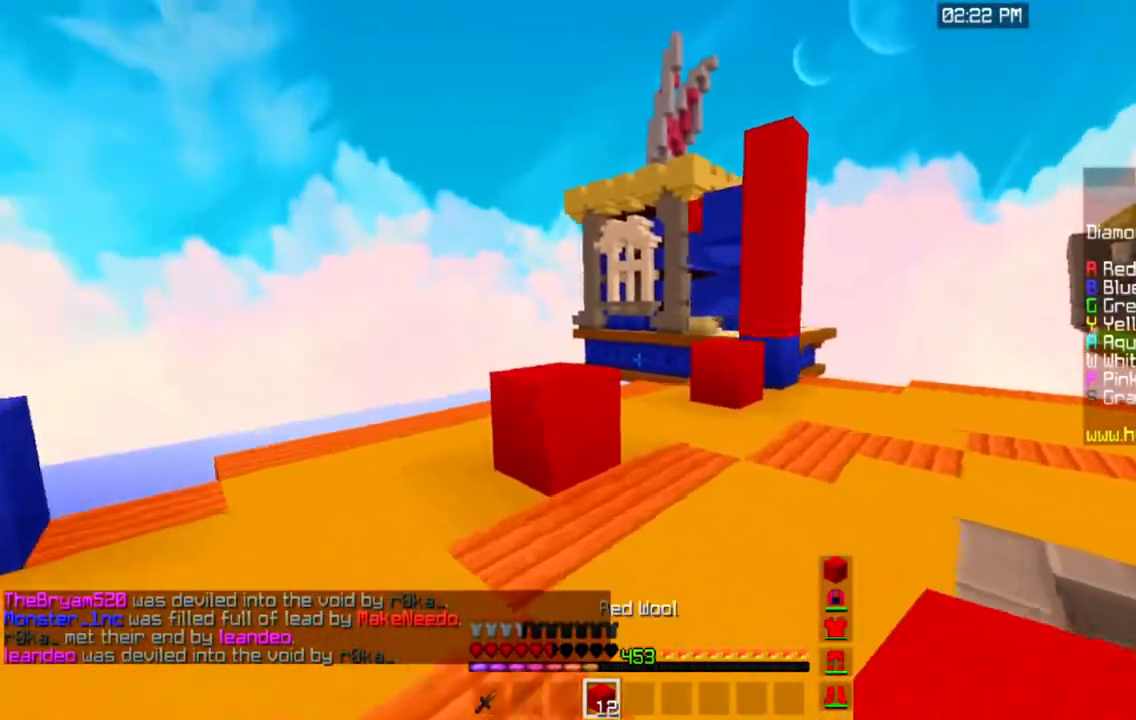
{"keys": ["space", "w"], "mouse": [], "events": [[217, "a", "up"], [334, "a", "down"], [384, "space", "down"], [467, "a", "up"]]}
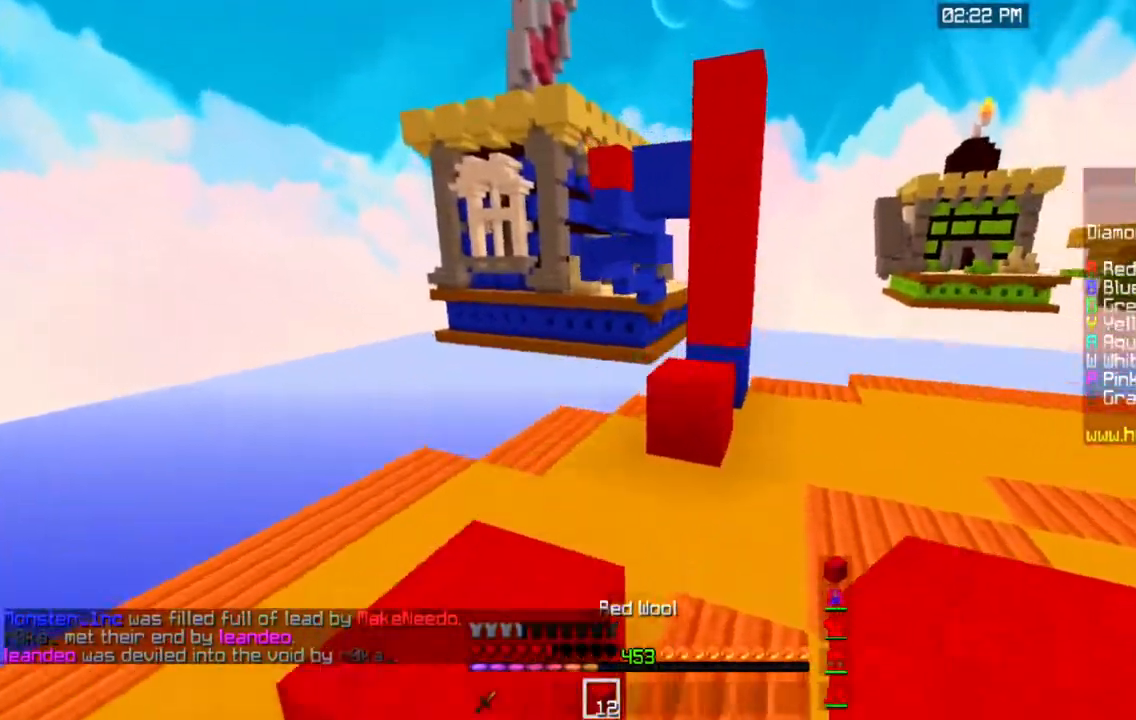
{"keys": ["space", "w"], "mouse": ["right"], "events": [[67, "space", "up"], [284, "mouse_right", "down"], [367, "space", "down"]]}
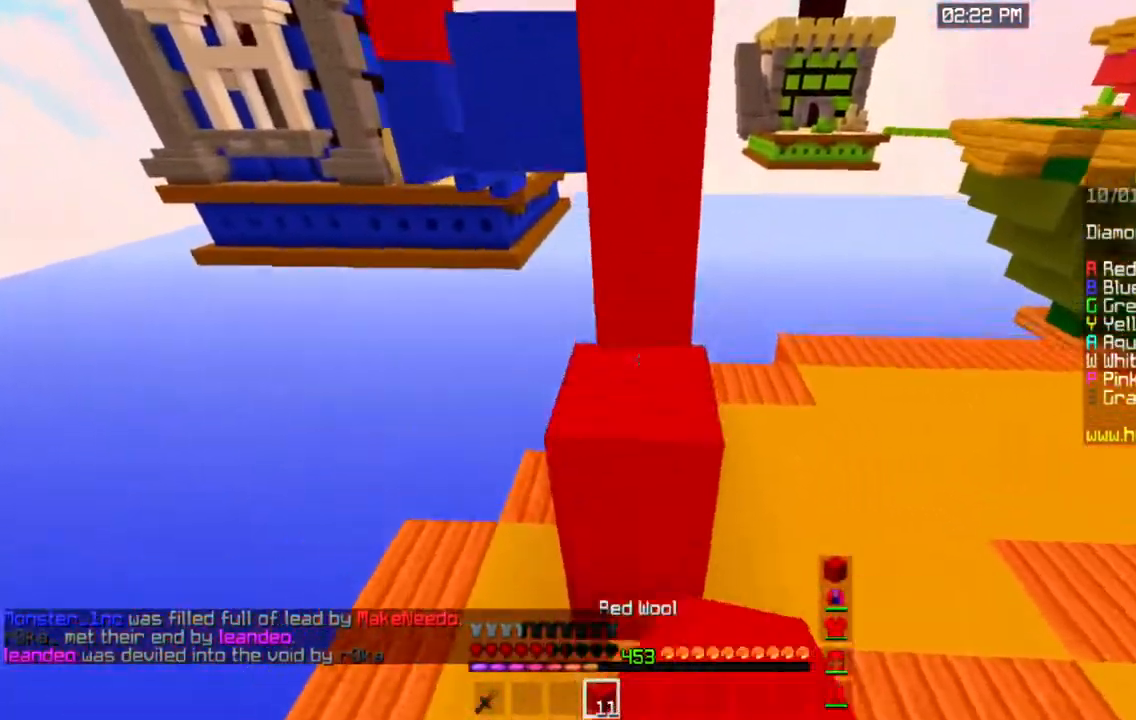
{"keys": ["space", "w"], "mouse": [], "events": [[17, "mouse_right", "up"], [100, "space", "up"], [150, "mouse_right", "down"], [284, "space", "down"], [400, "mouse_right", "up"]]}
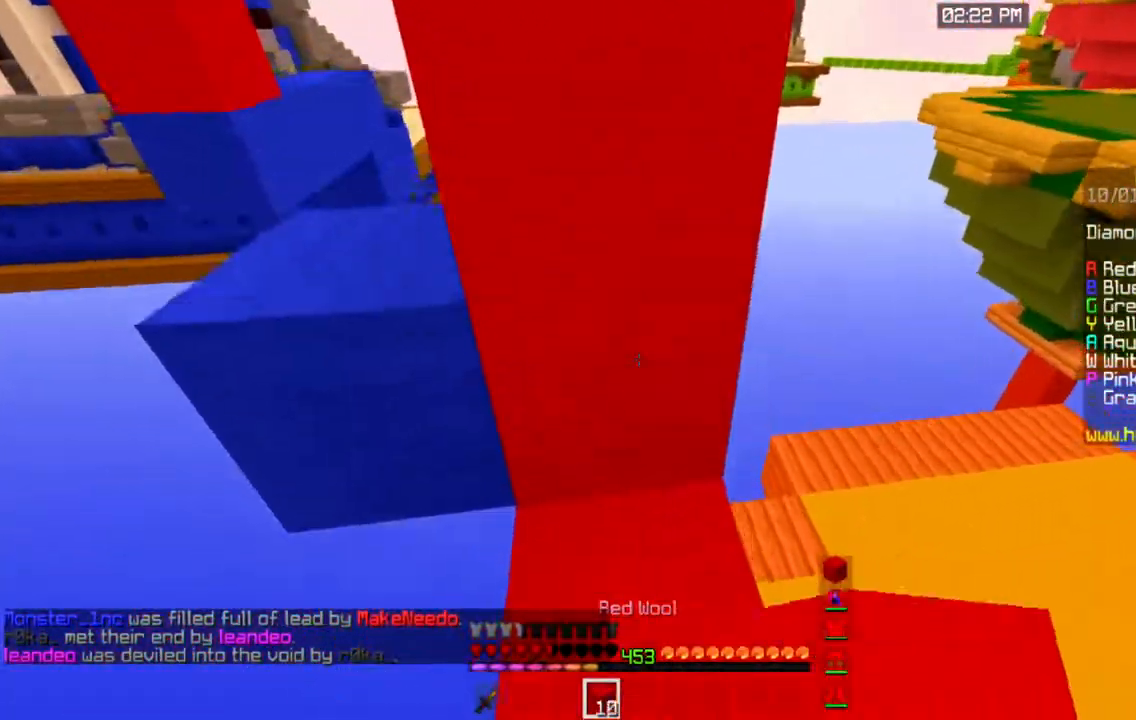
{"keys": ["space", "w"], "mouse": [], "events": [[84, "space", "up"], [284, "space", "down"]]}
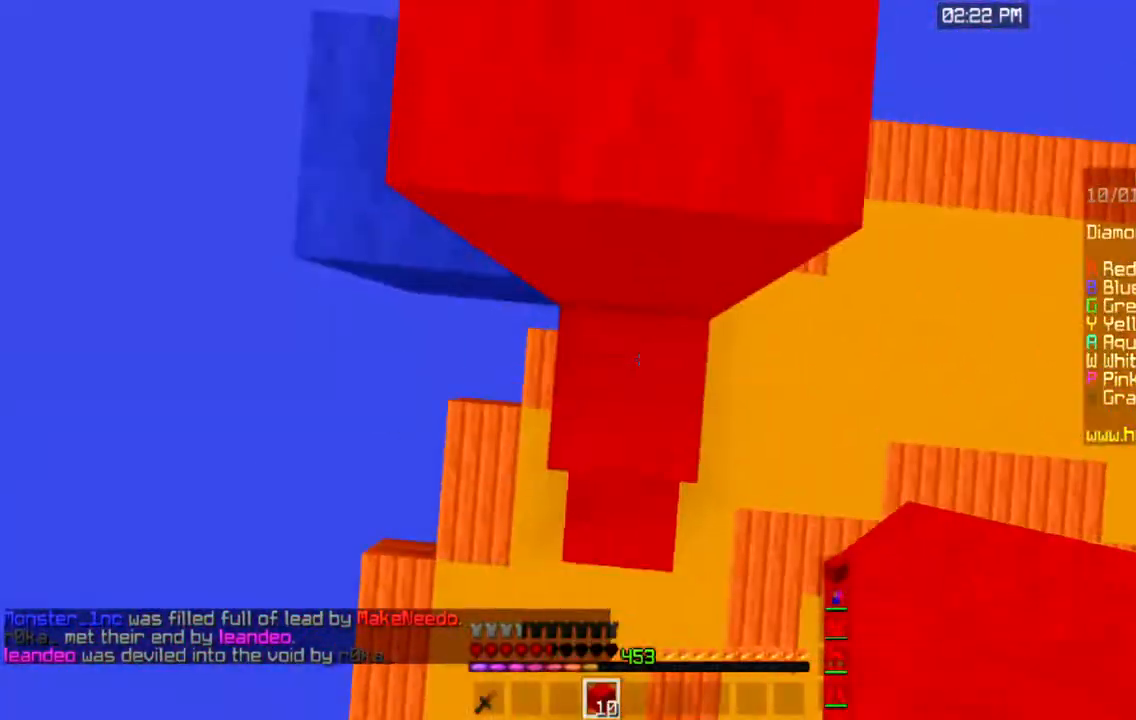
{"keys": ["w"], "mouse": [], "events": [[17, "mouse_right", "down"], [83, "space", "up"], [200, "space", "down"], [217, "mouse_right", "up"], [500, "space", "up"]]}
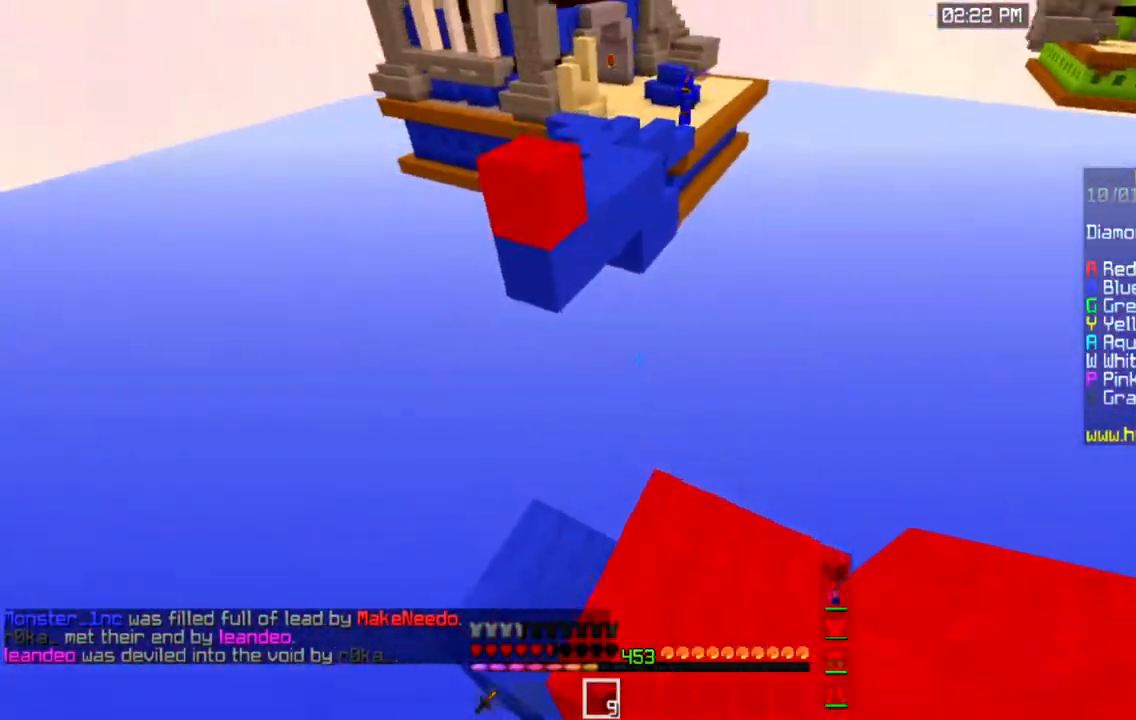
{"keys": ["a", "w"], "mouse": [], "events": [[367, "a", "down"]]}
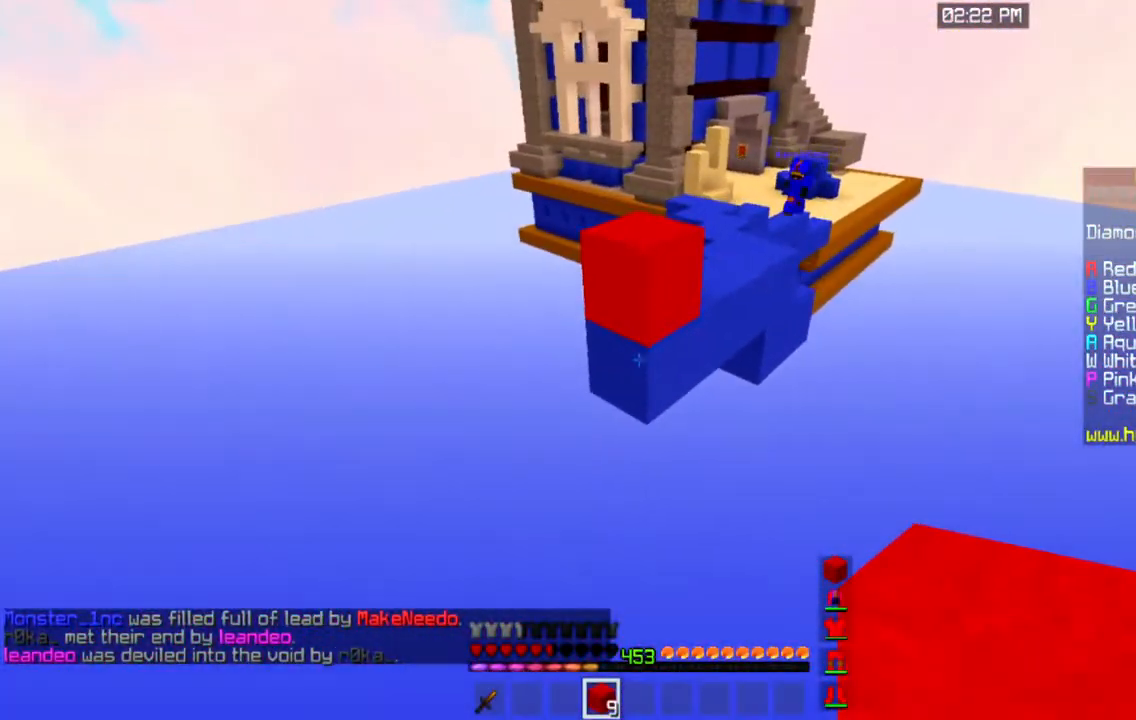
{"keys": ["d", "w"], "mouse": [], "events": [[83, "w", "up"], [183, "w", "down"], [200, "a", "up"], [367, "d", "down"]]}
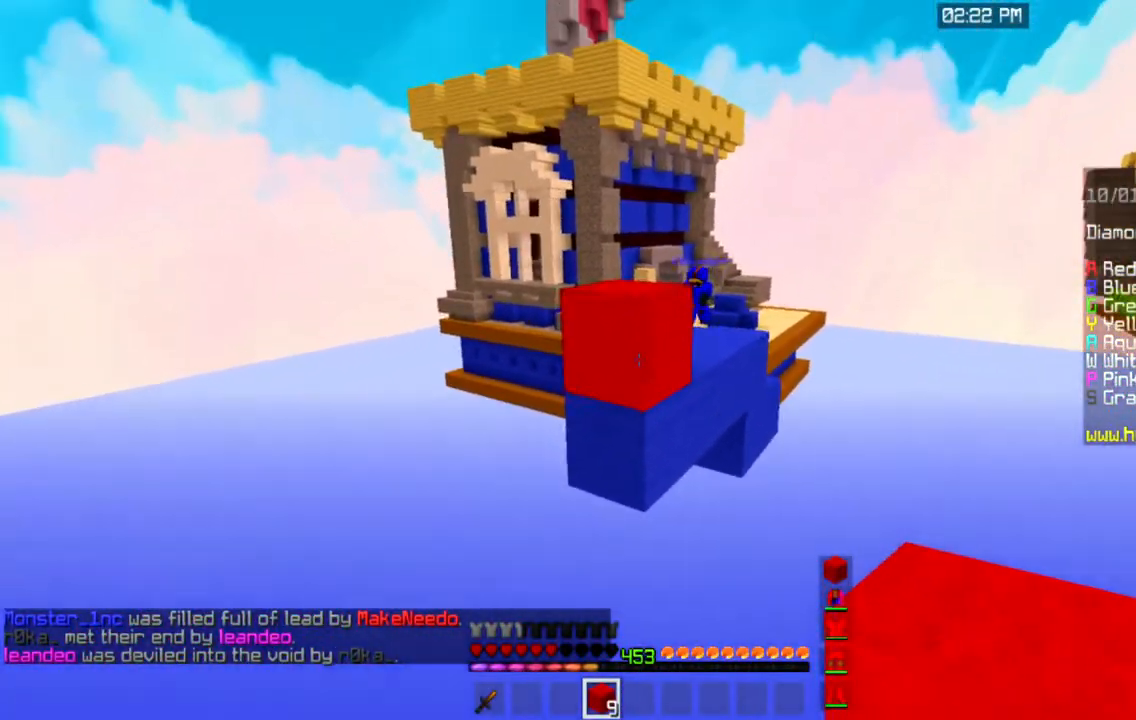
{"keys": ["s"], "mouse": ["right"], "events": [[34, "mouse_right", "down"], [84, "w", "up"], [117, "d", "up"], [217, "s", "down"]]}
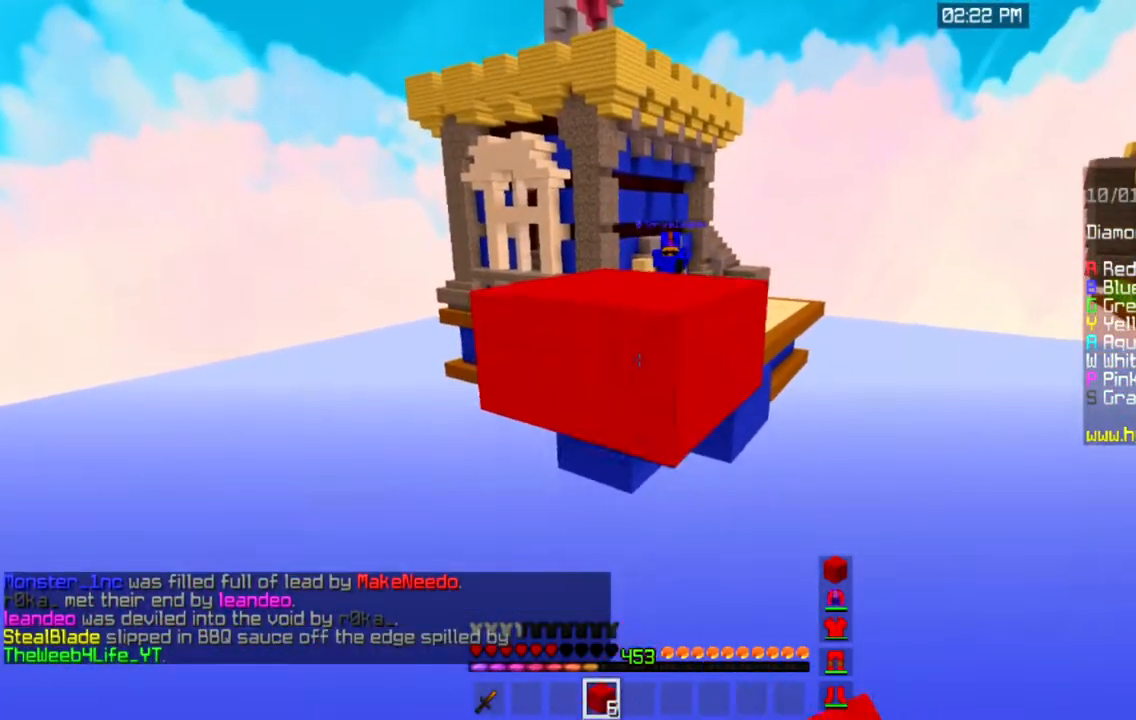
{"keys": ["space", "w"], "mouse": [], "events": [[83, "s", "up"], [250, "mouse_right", "up"], [317, "w", "down"], [484, "space", "down"]]}
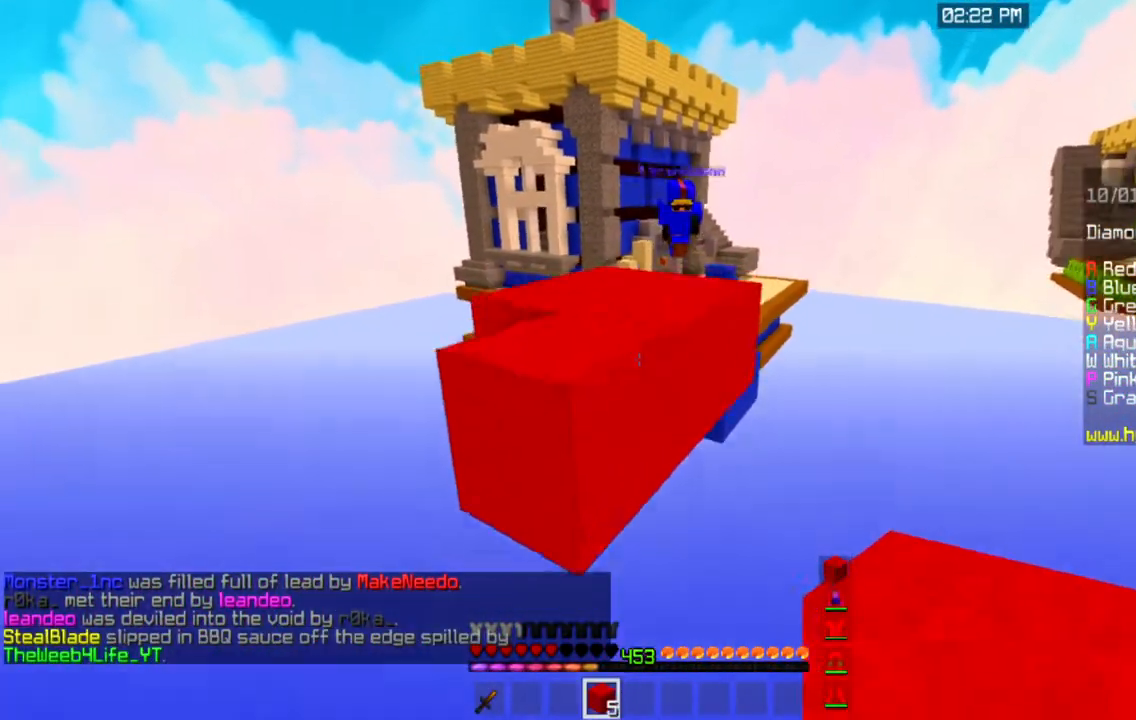
{"keys": ["s"], "mouse": ["right"], "events": [[67, "a", "down"], [201, "space", "up"], [284, "w", "up"], [317, "a", "up"], [367, "s", "down"], [384, "mouse_right", "down"]]}
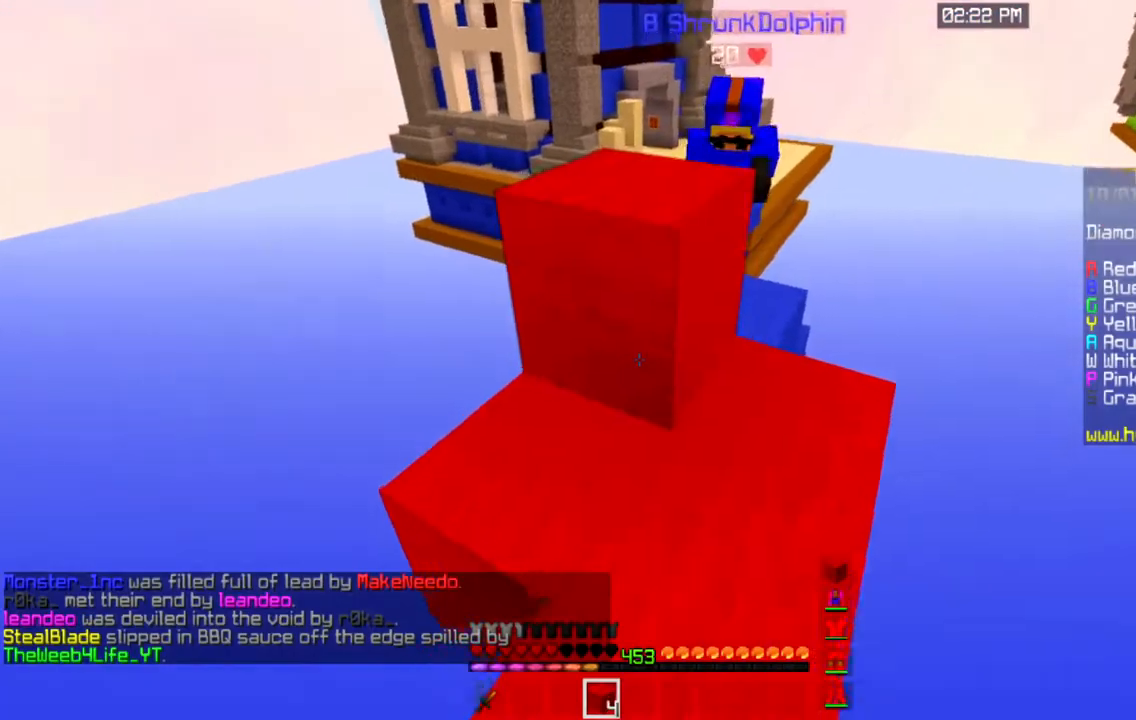
{"keys": ["a", "w"], "mouse": ["left"], "events": [[33, "s", "up"], [50, "w", "down"], [100, "mouse_right", "up"], [117, "space", "down"], [150, "a", "down"], [284, "space", "up"], [384, "mouse_left", "down"]]}
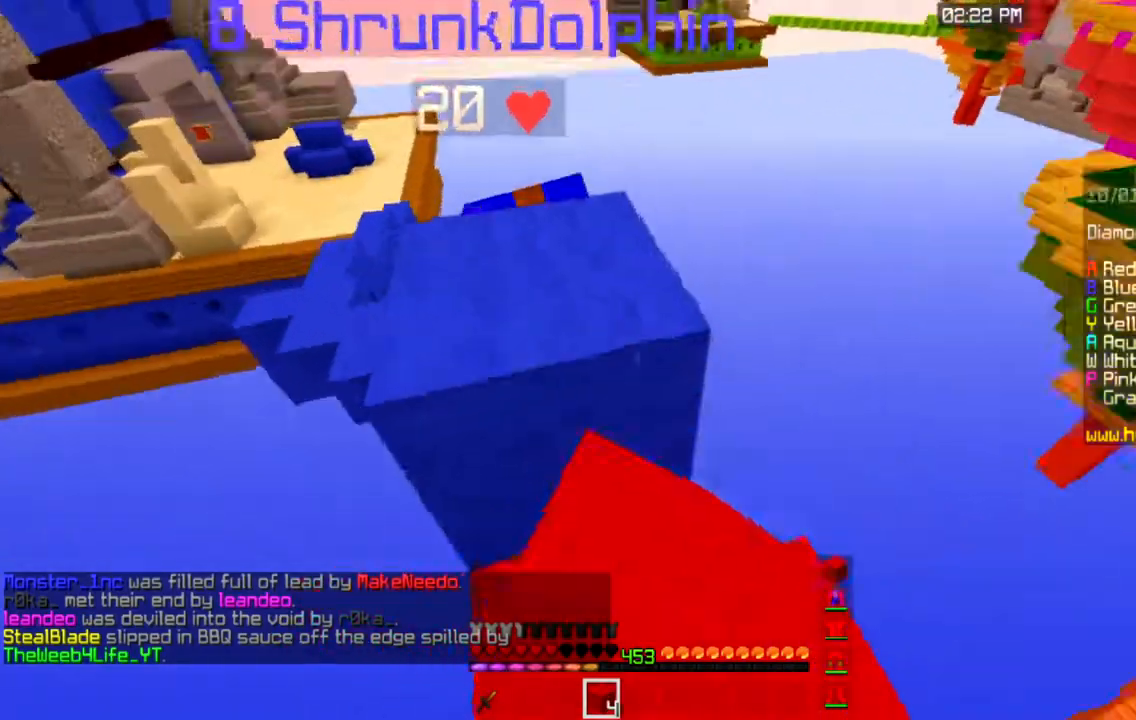
{"keys": ["a", "w"], "mouse": [], "events": [[84, "a", "up"], [434, "a", "down"], [434, "mouse_left", "up"]]}